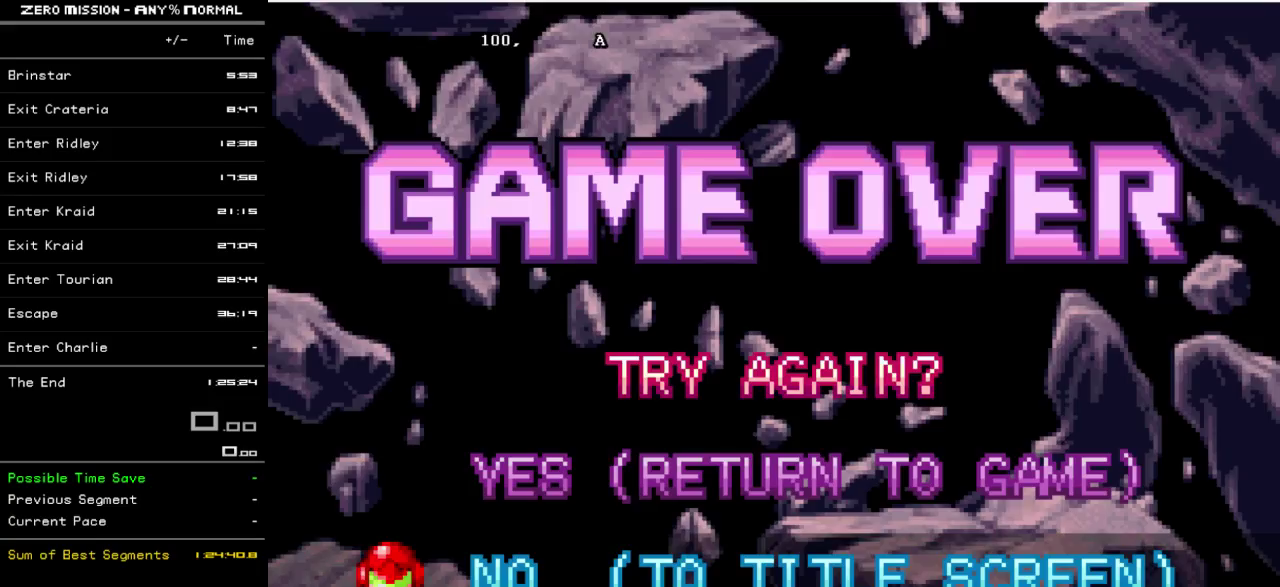
Gameplay with a controller (Nintendo layout); each line is a JSON object with the inputs held at the frame after it. "events" lists button and stick changes between this image and that frame as [ms after this image, input, new state], when the widget could be followed in between. Not read: L3 R3.
{"buttons": [], "events": [[50, "B", "up"], [267, "B", "down"], [333, "B", "up"]]}
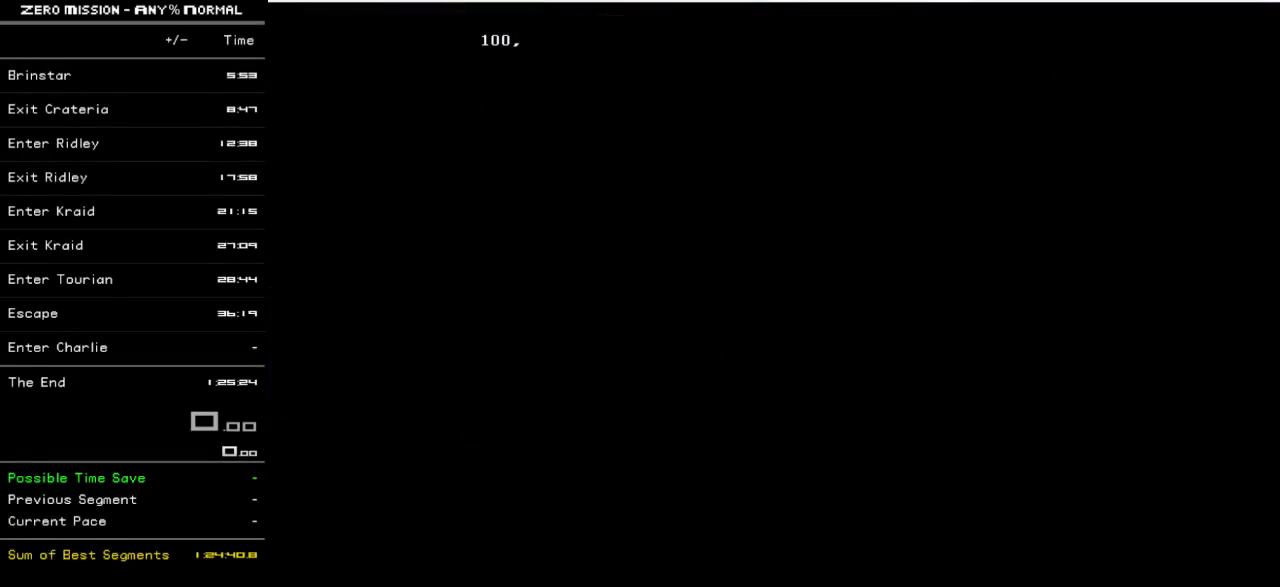
{"buttons": [], "events": []}
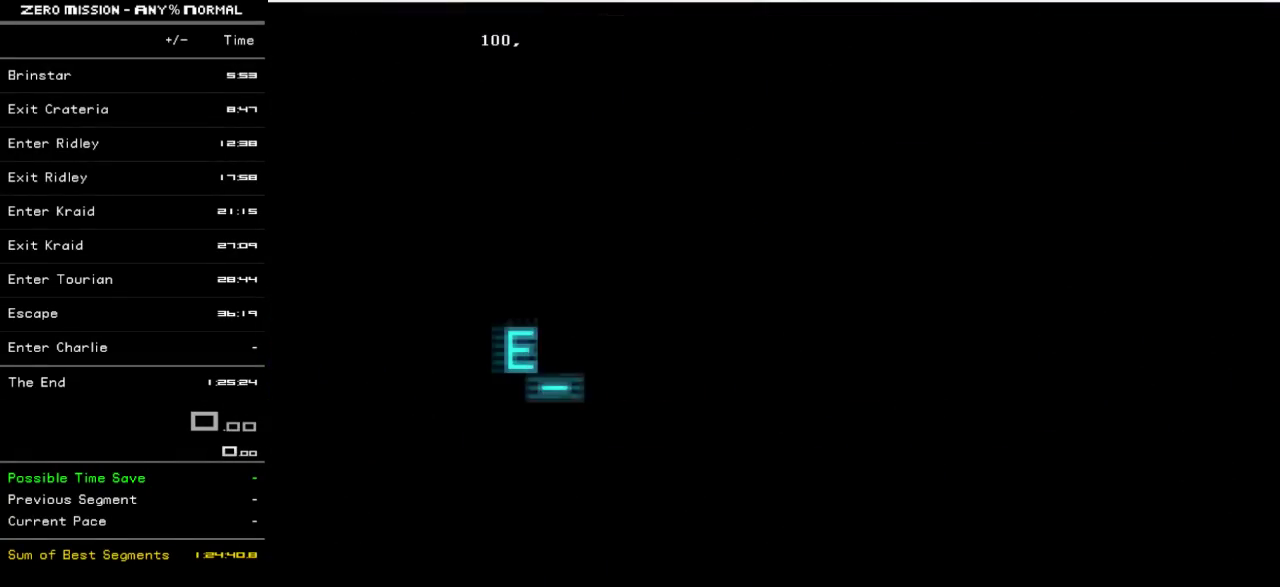
{"buttons": ["B"], "events": [[300, "B", "down"]]}
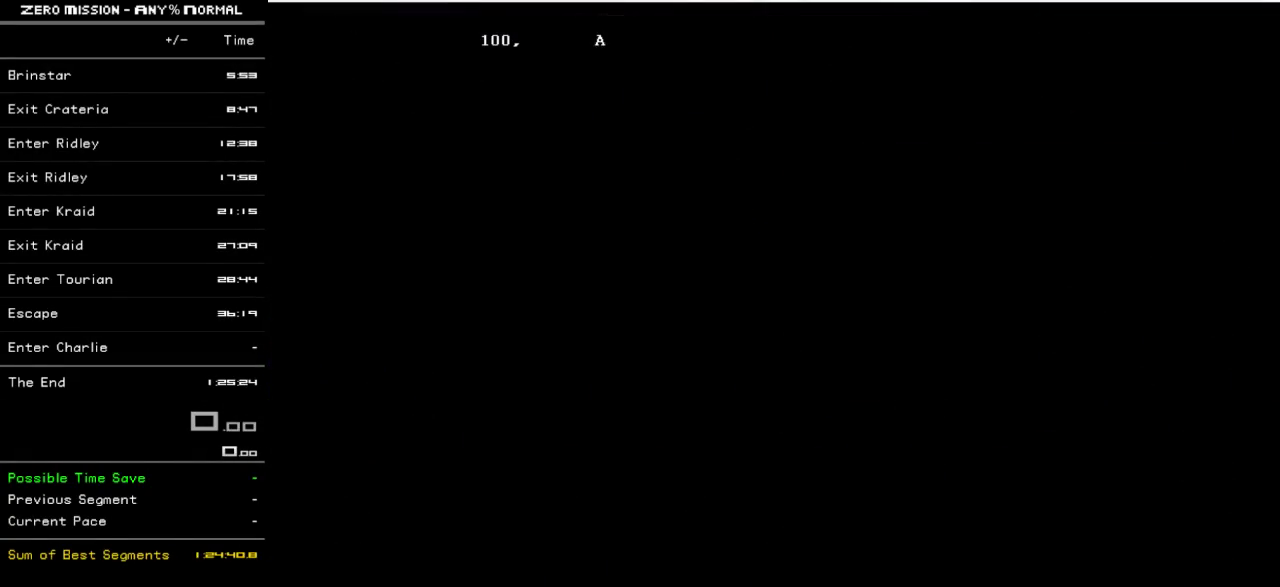
{"buttons": [], "events": [[83, "B", "up"]]}
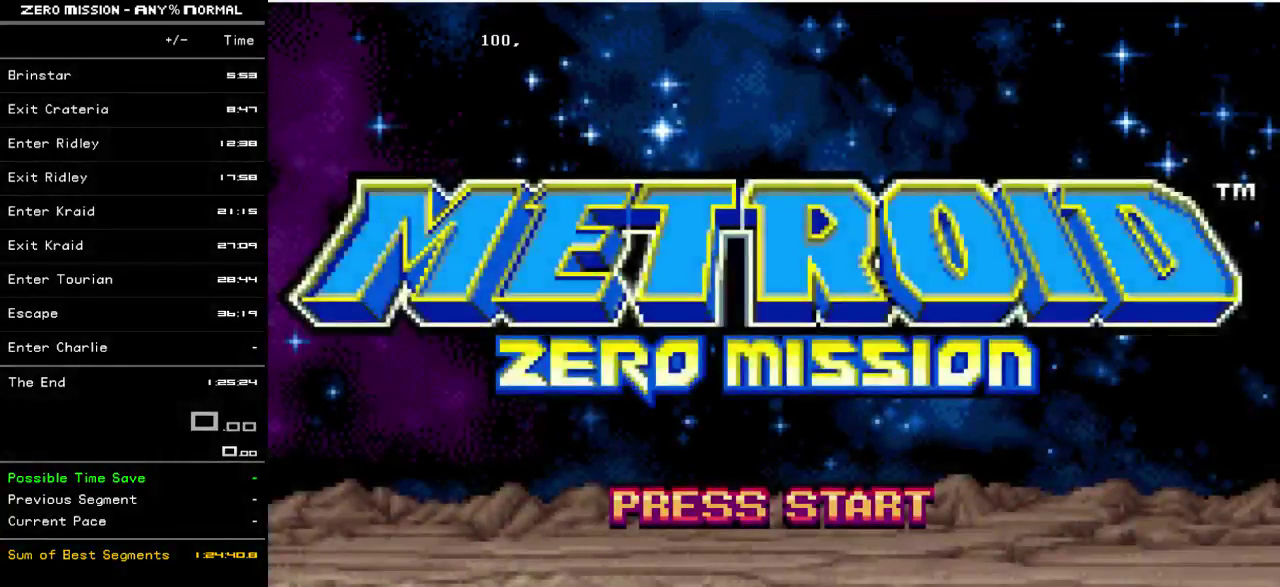
{"buttons": ["B"], "events": [[83, "B", "down"], [250, "B", "up"], [450, "B", "down"]]}
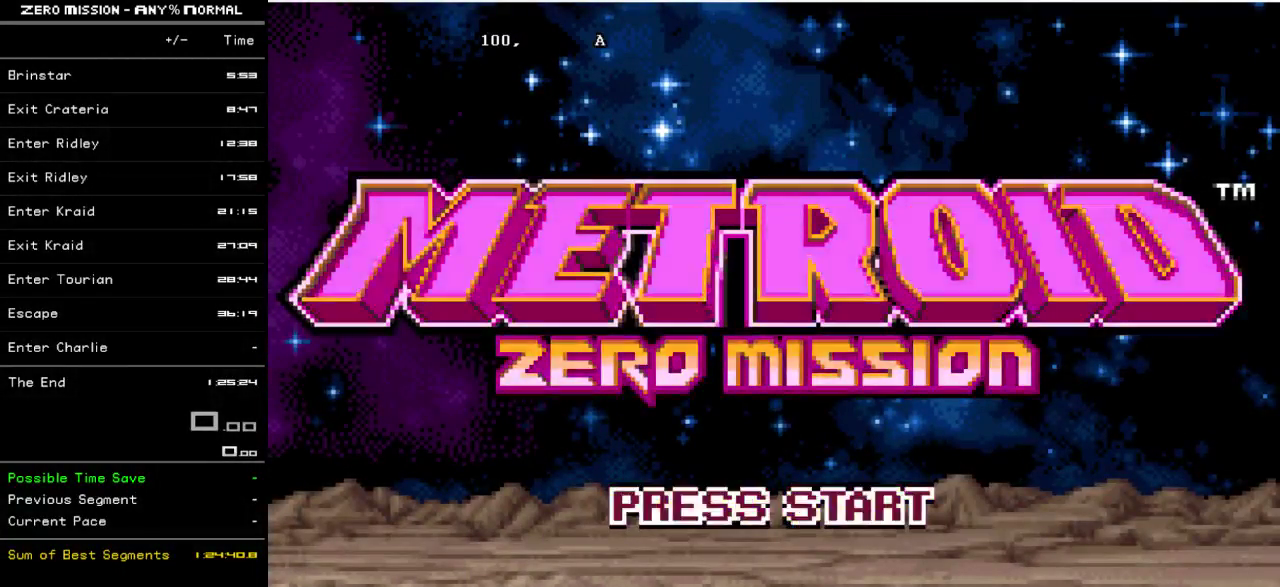
{"buttons": [], "events": [[50, "B", "up"], [150, "B", "down"], [217, "B", "up"]]}